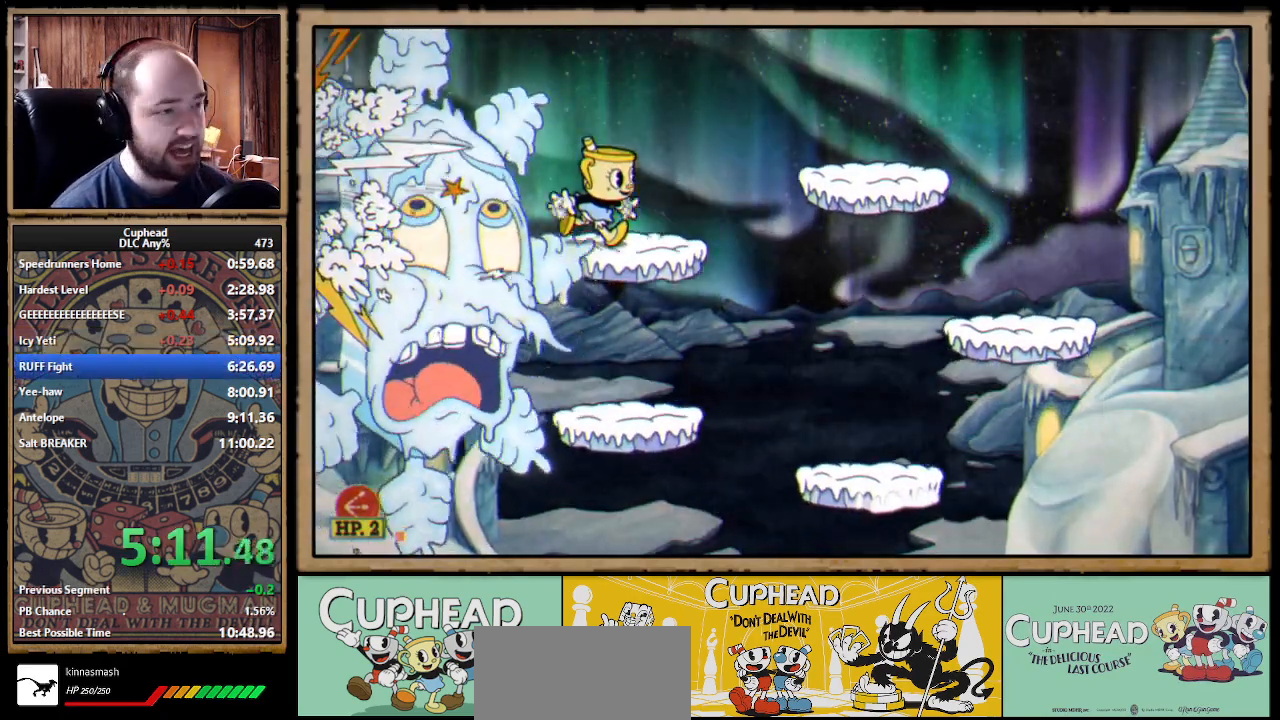
Gameplay with a controller (Xbox layout); each line is a JSON object with the inputs held at the frame after it. "events" lists button and stick changes between this image and that frame as [ms after this image, input, new state], when the widget could be followed in between. Not read: L1 R1.
{"buttons": [], "left_stick": "down-right", "right_stick": "center"}
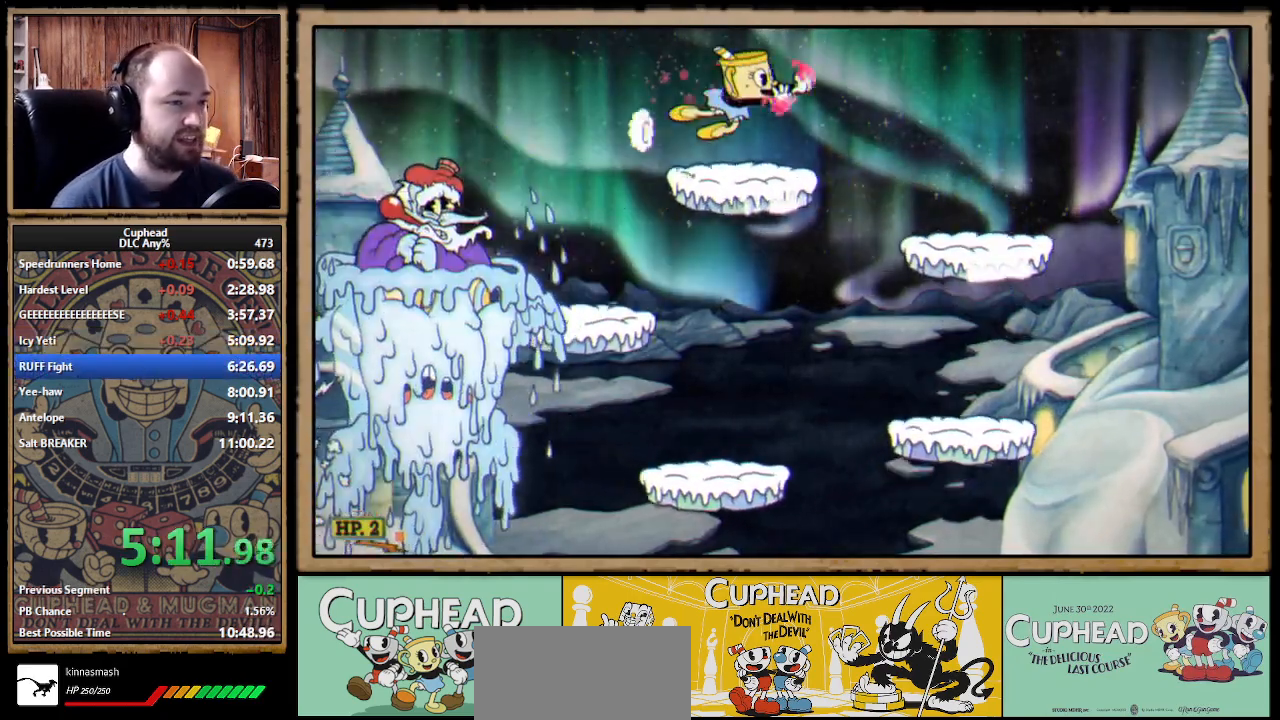
{"buttons": [], "left_stick": "center", "right_stick": "center"}
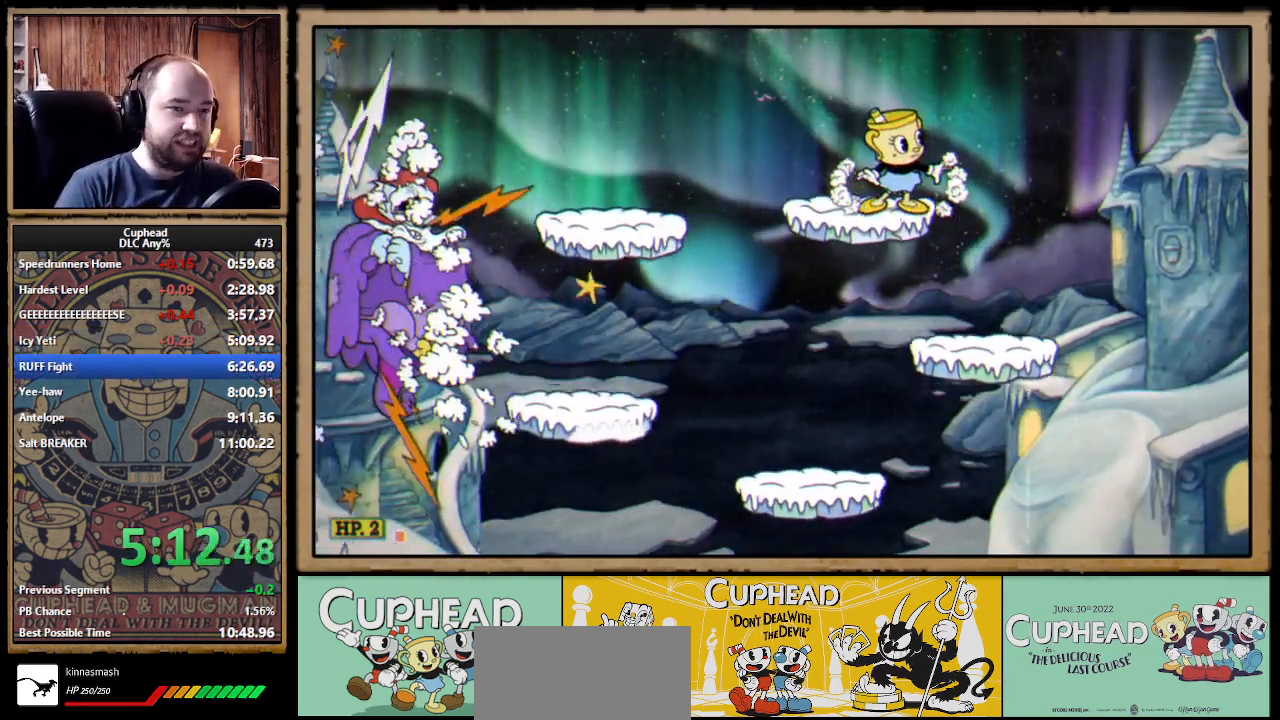
{"buttons": [], "left_stick": "right", "right_stick": "center", "events": [[217, "left_stick", "right"]]}
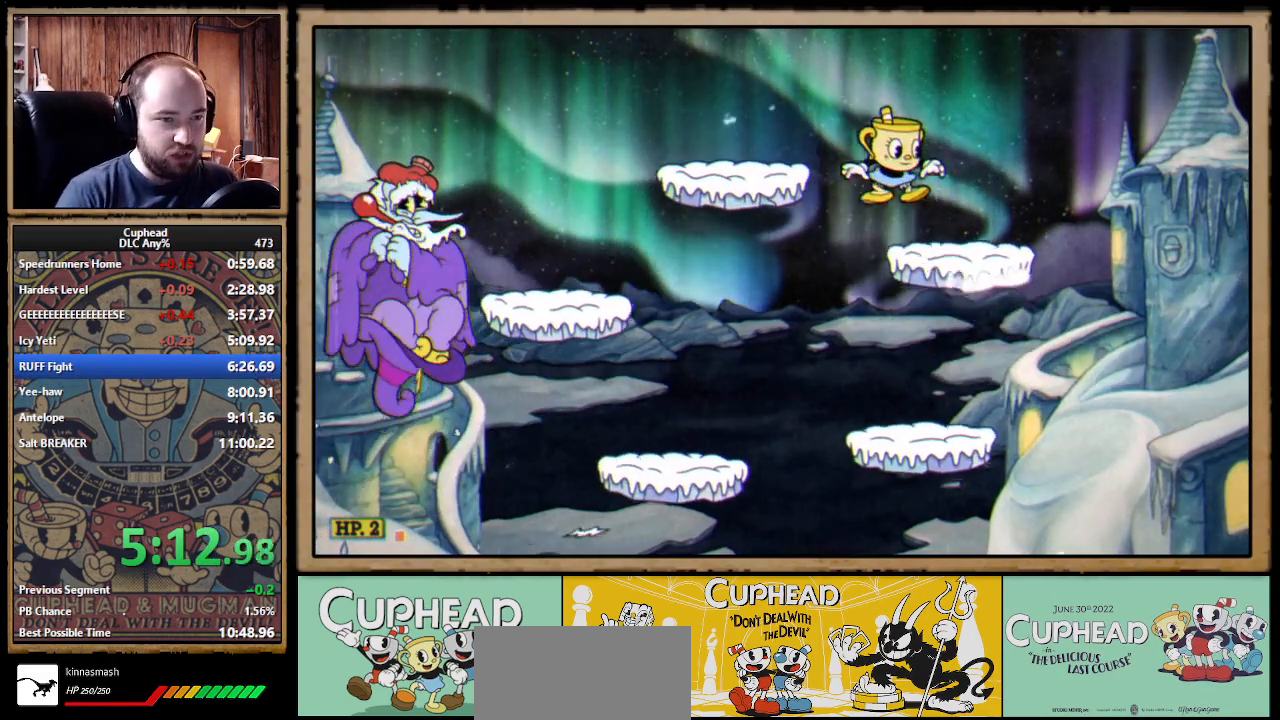
{"buttons": [], "left_stick": "center", "right_stick": "center", "events": [[200, "left_stick", "center"]]}
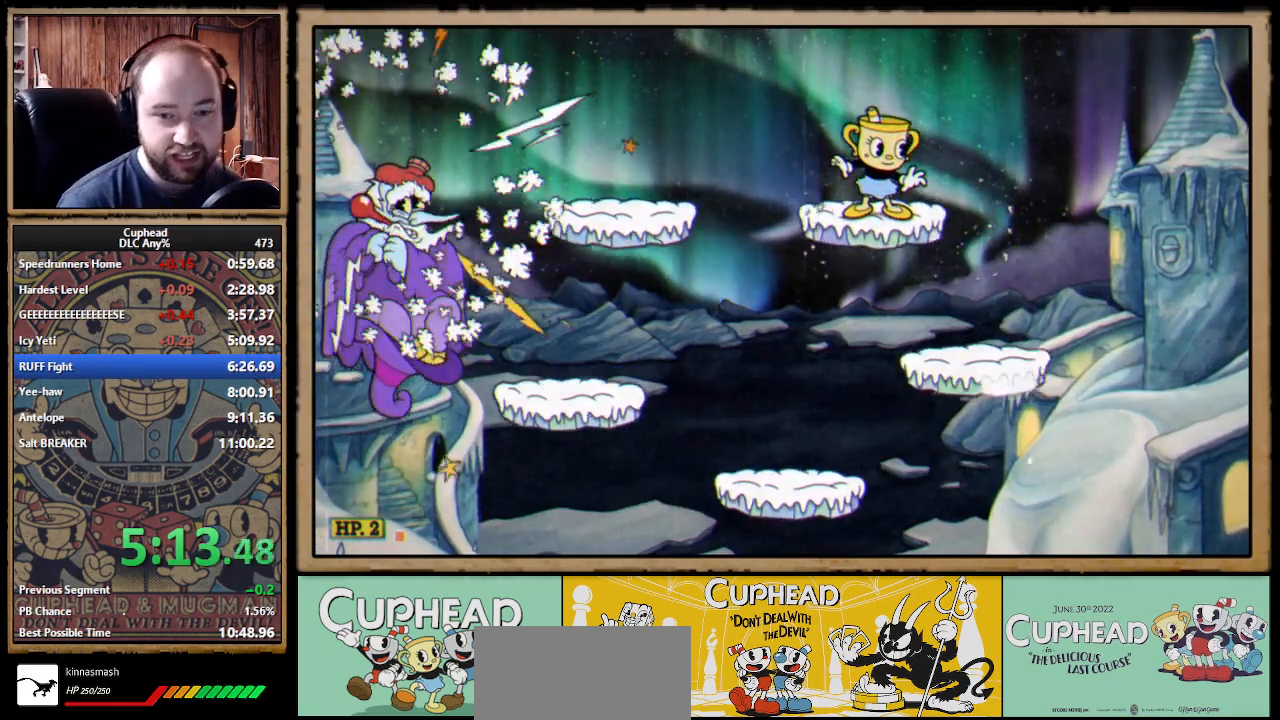
{"buttons": [], "left_stick": "center", "right_stick": "center"}
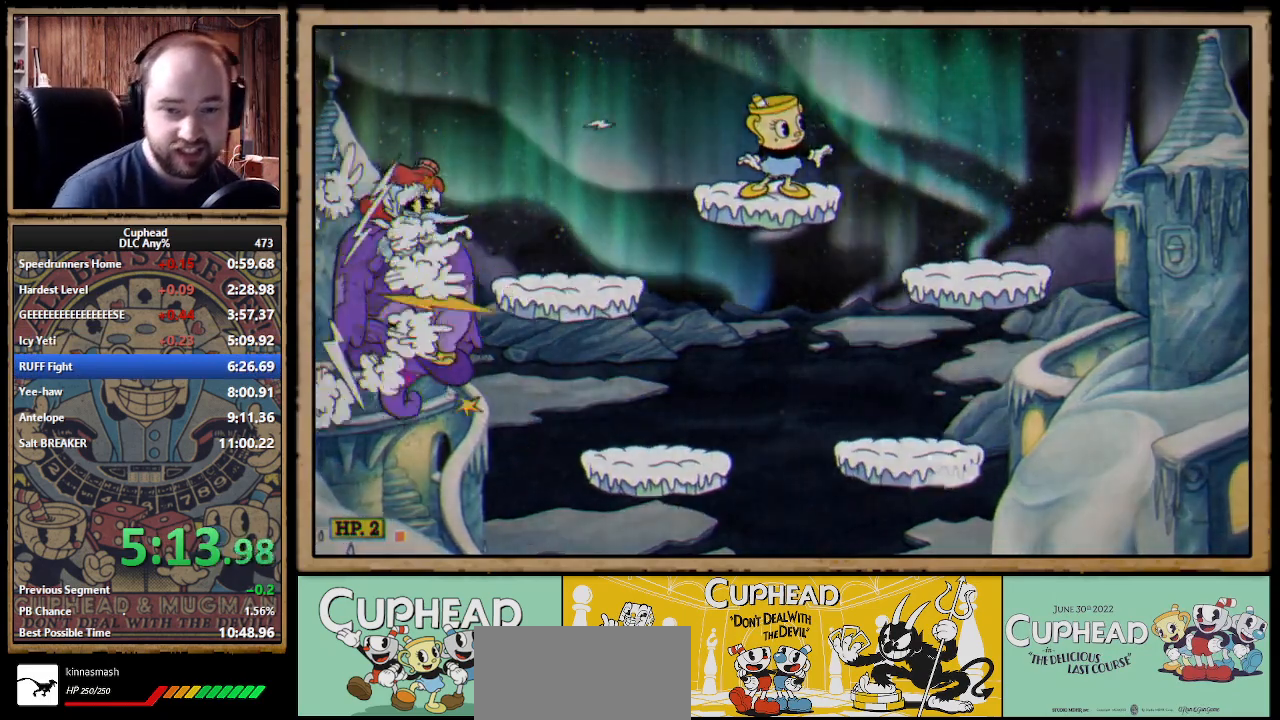
{"buttons": [], "left_stick": "center", "right_stick": "center"}